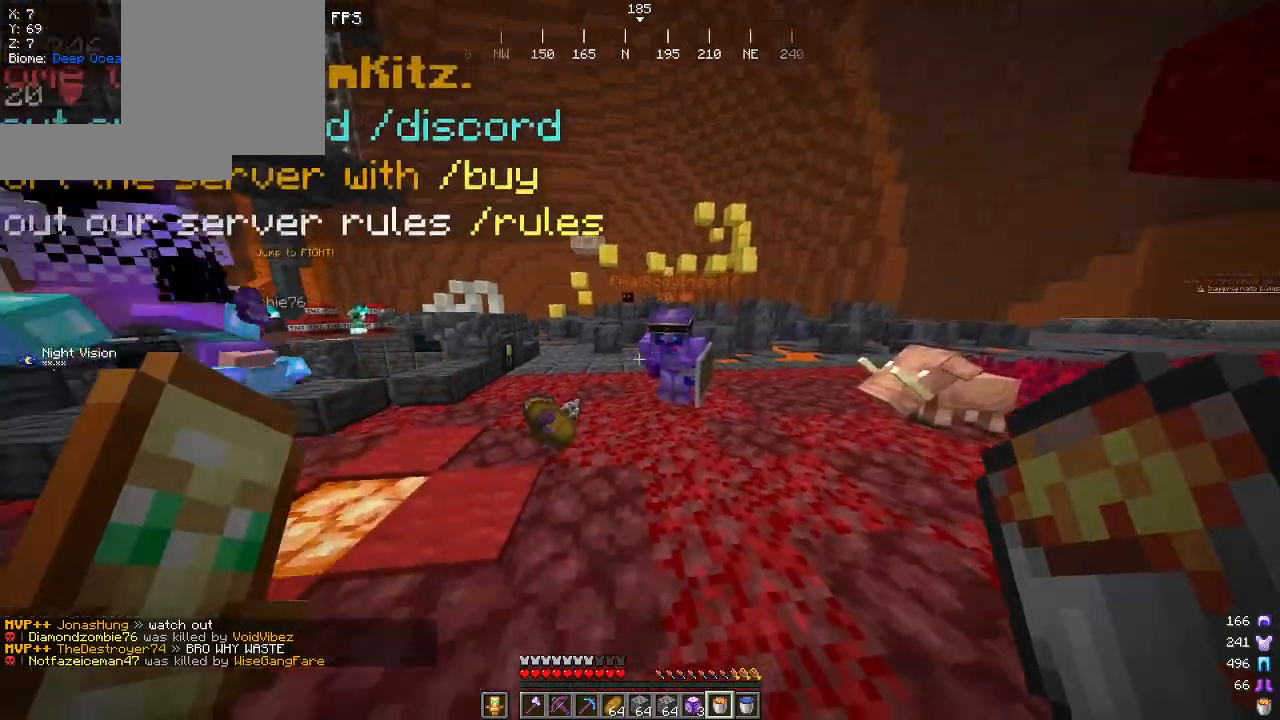
Gameplay with keyboard and mouse; each line is a JSON object with the keys and mouse buttons held at the frame after it. "events" lists presses ("down") and releases ("up") of "a", "d", "s", "w", "mouse_left" and "mouse_right" between this image and that frame as [ms after this image, input, new state], when the widget could be followed in between. "mouse_left", "mouse_right" = the "left", "right" buttons of the "mouse" list. No other keys are recorded. Fast repeated clicks can show as one long hold. Mouse movement is not recorded.
{"keys": [], "mouse": ["right"], "events": [[500, "mouse_right", "down"]]}
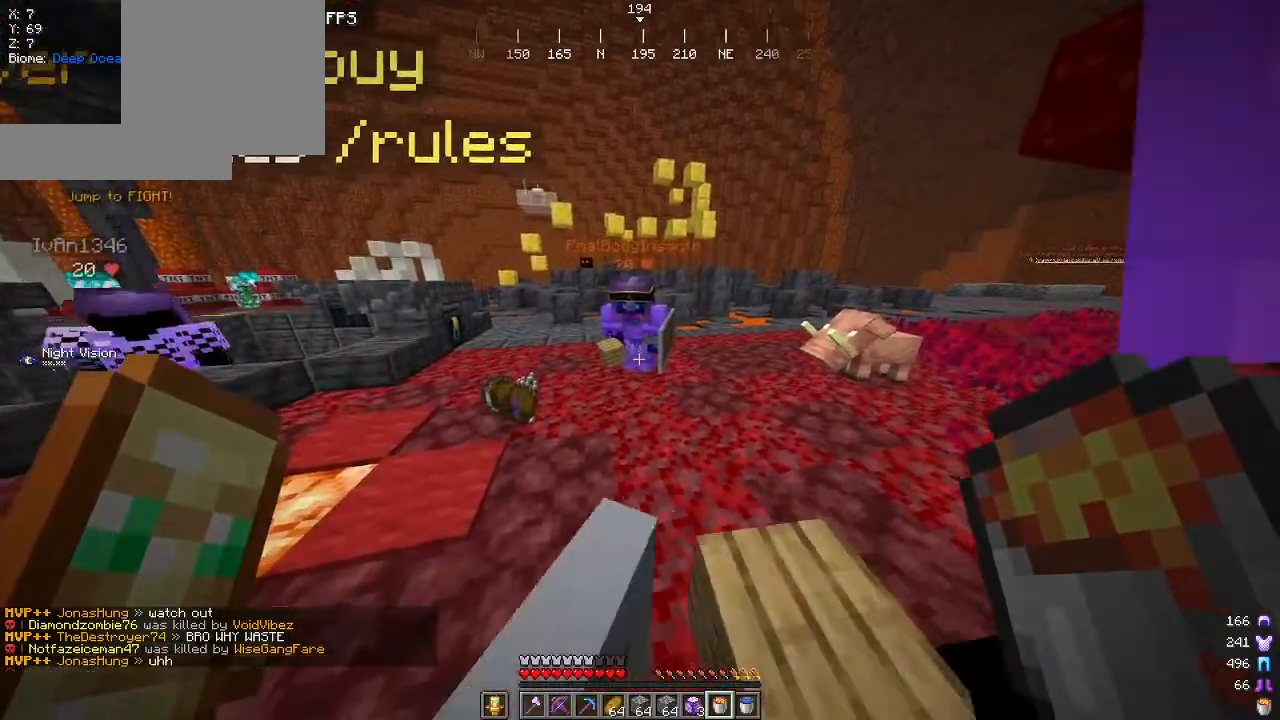
{"keys": [], "mouse": [], "events": [[184, "mouse_right", "up"]]}
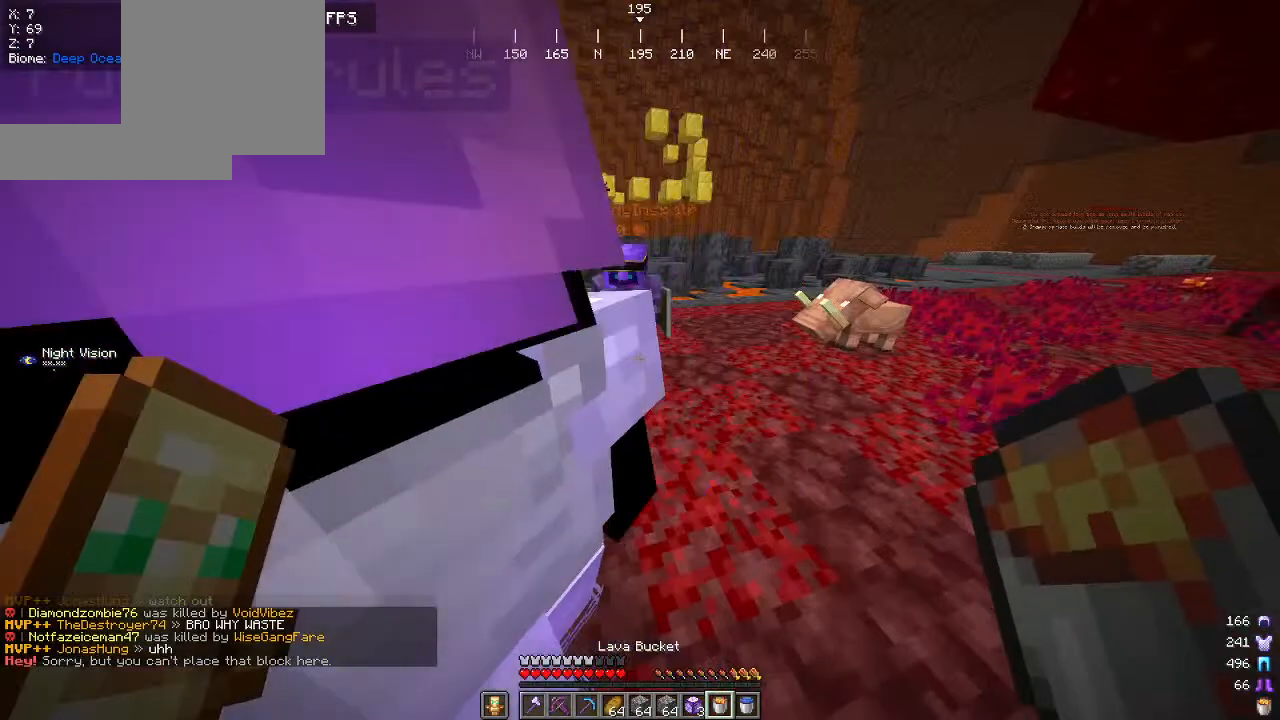
{"keys": [], "mouse": [], "events": []}
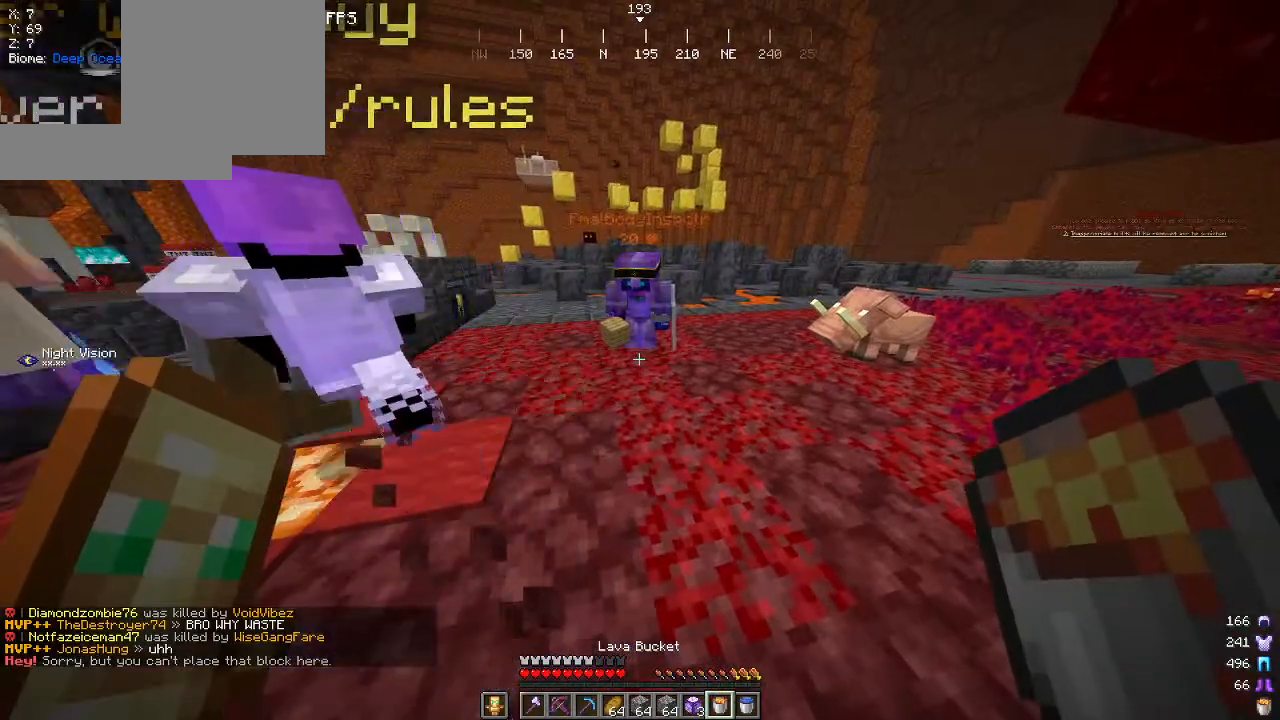
{"keys": [], "mouse": [], "events": [[84, "mouse_right", "down"], [234, "mouse_right", "up"]]}
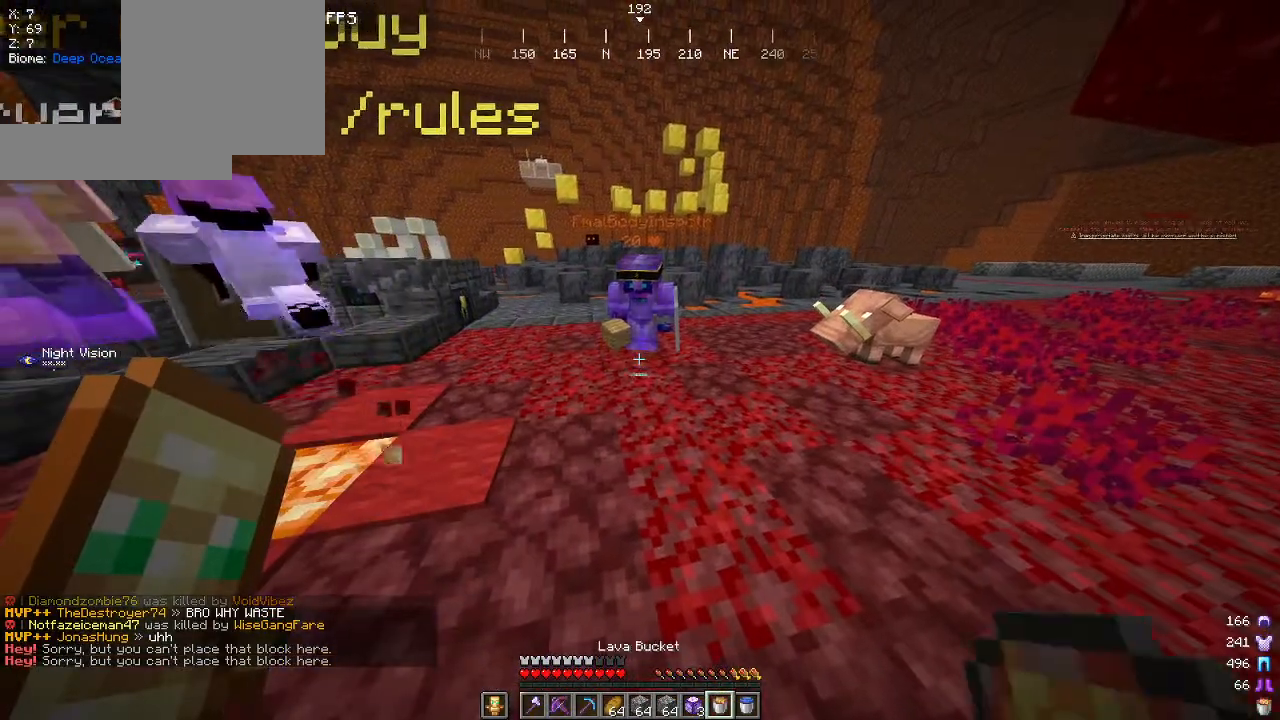
{"keys": [], "mouse": ["right"], "events": [[17, "mouse_right", "down"], [167, "mouse_right", "up"], [234, "mouse_right", "down"], [317, "mouse_right", "up"], [384, "mouse_right", "down"]]}
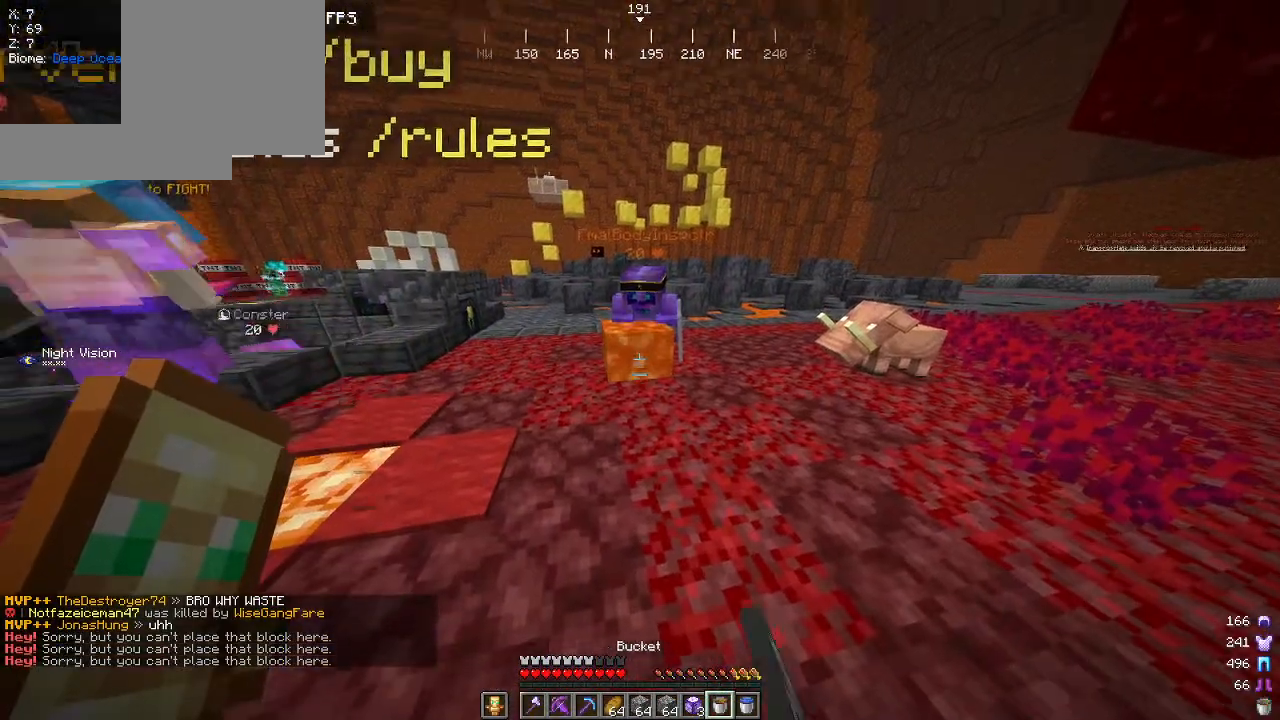
{"keys": [], "mouse": [], "events": [[500, "mouse_right", "up"]]}
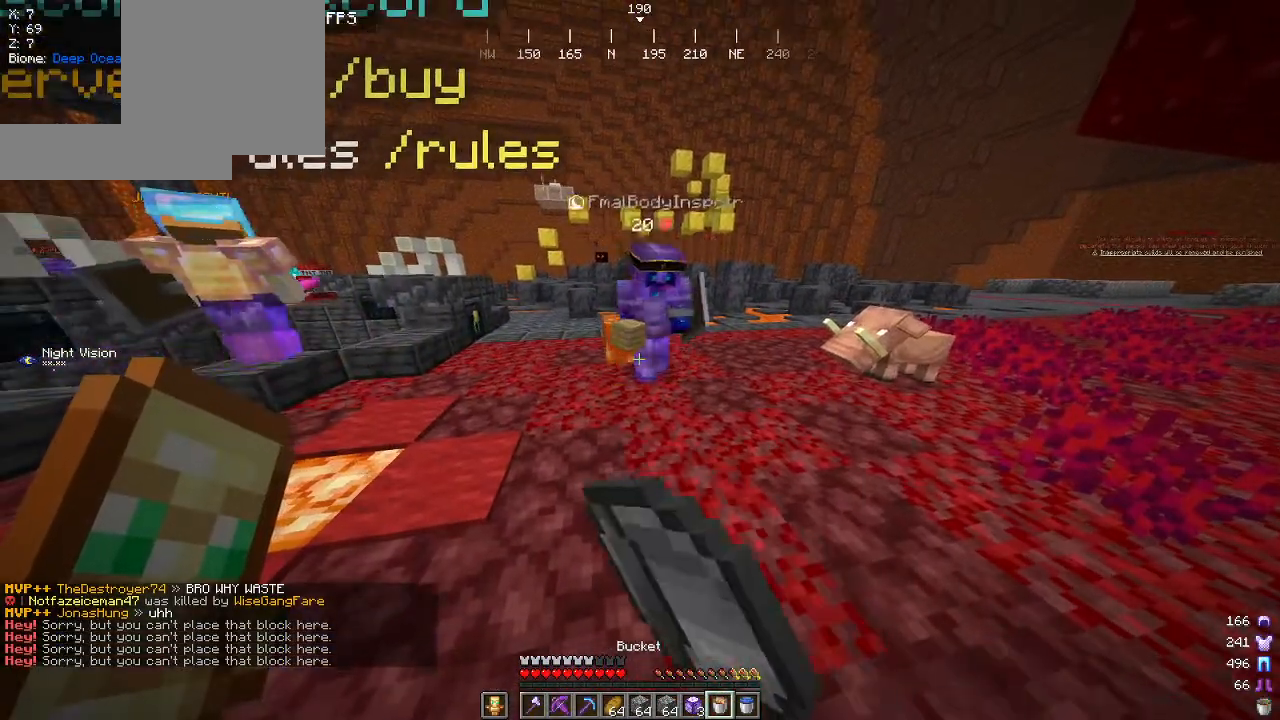
{"keys": ["w"], "mouse": ["right"], "events": [[434, "w", "down"], [484, "mouse_right", "down"]]}
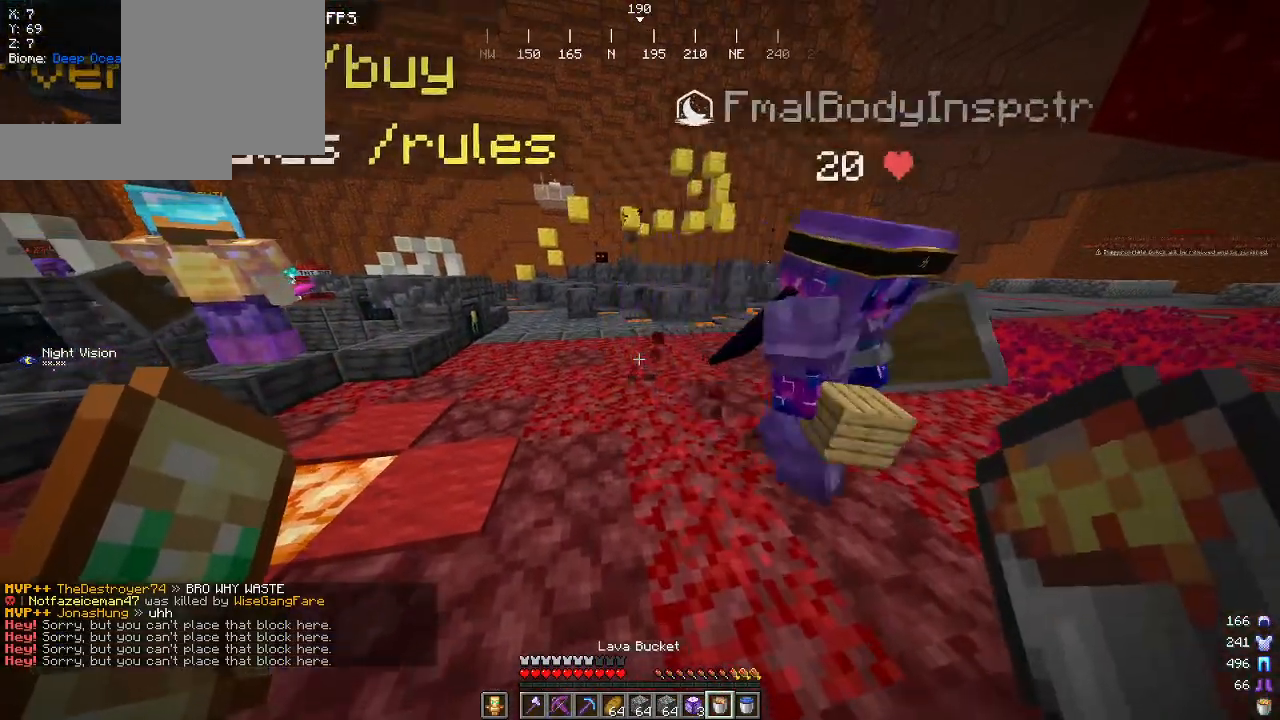
{"keys": ["w"], "mouse": ["right"], "events": []}
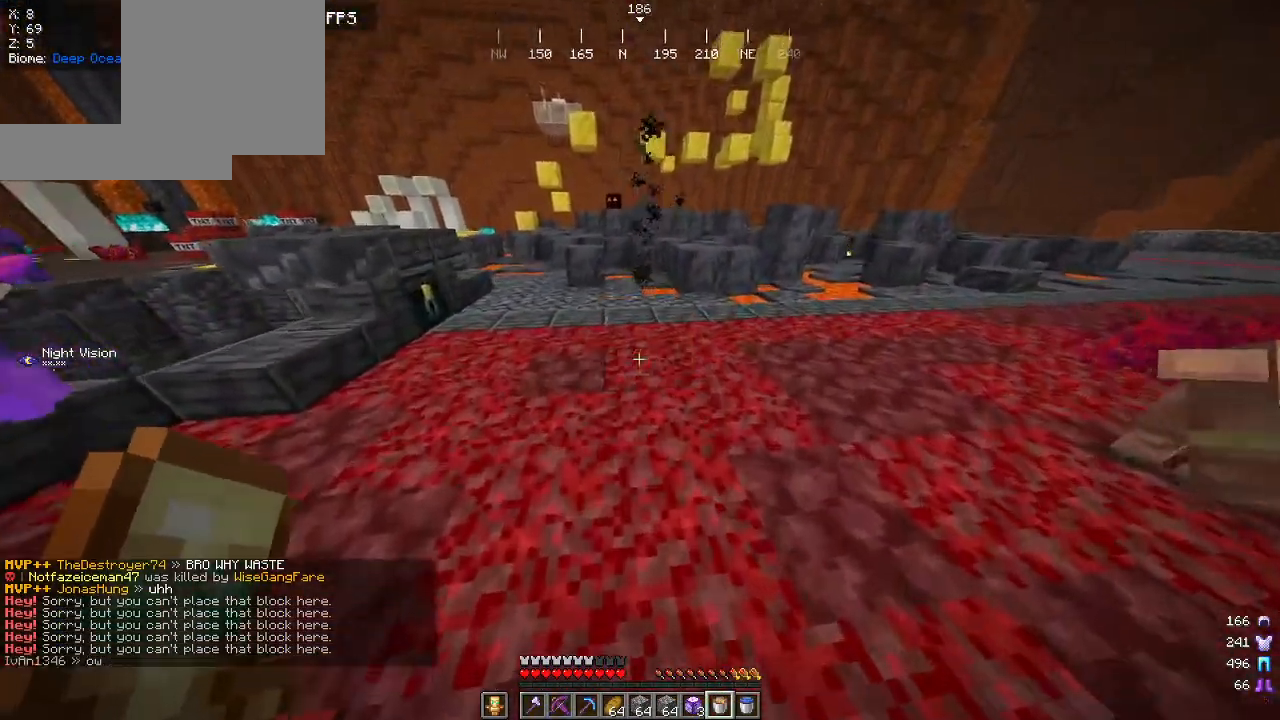
{"keys": ["d", "w"], "mouse": ["right"], "events": [[284, "mouse_right", "up"], [300, "mouse_right", "down"], [500, "d", "down"]]}
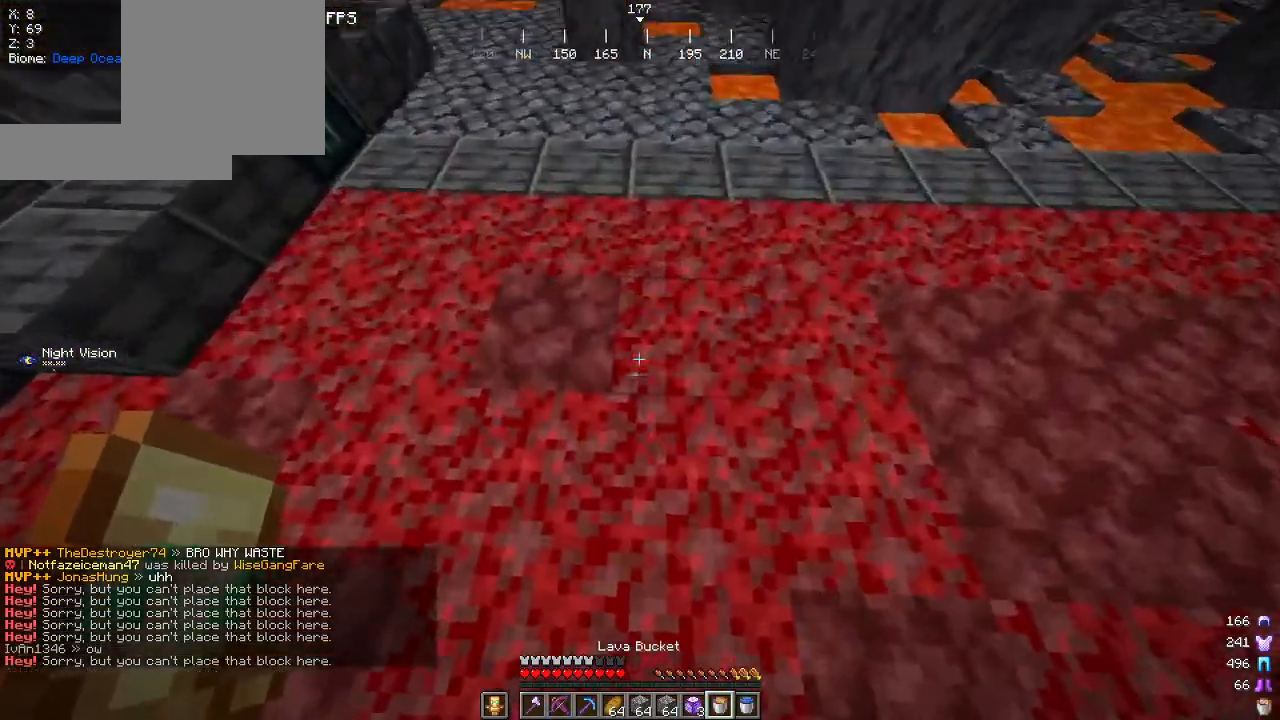
{"keys": ["a", "d", "w"], "mouse": ["right"], "events": [[250, "a", "down"], [284, "w", "up"], [317, "d", "up"], [400, "w", "down"], [450, "d", "down"]]}
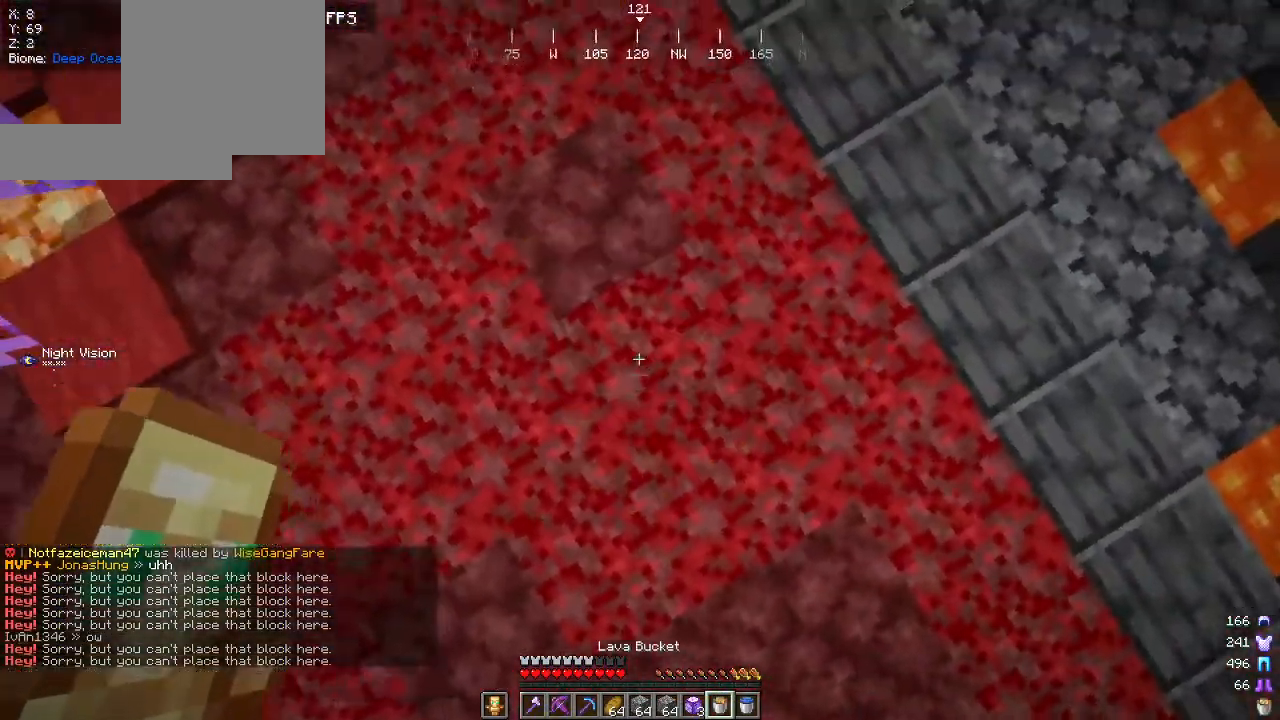
{"keys": ["a", "d"], "mouse": ["right"], "events": [[50, "d", "up"], [100, "w", "up"], [167, "d", "down"], [250, "a", "up"], [284, "mouse_right", "up"], [350, "mouse_right", "down"], [467, "a", "down"]]}
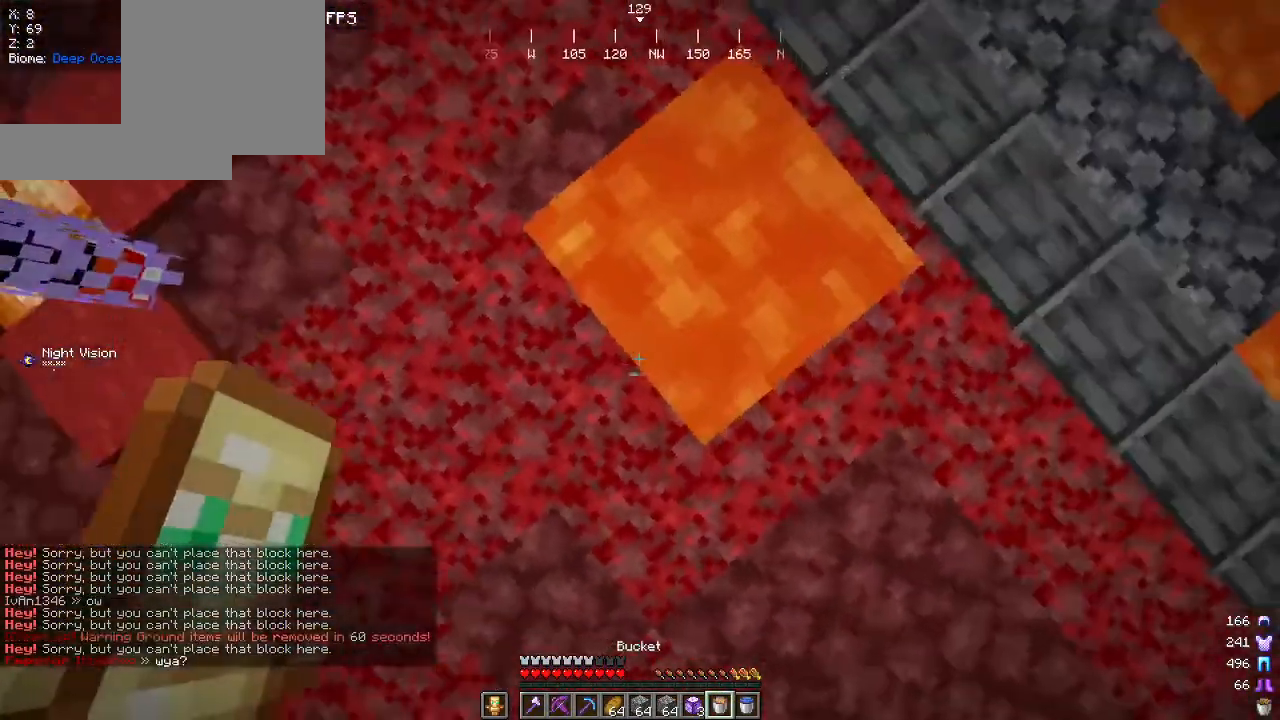
{"keys": ["d"], "mouse": [], "events": [[34, "d", "up"], [117, "w", "down"], [300, "d", "down"], [400, "mouse_right", "up"], [450, "w", "up"], [467, "a", "up"]]}
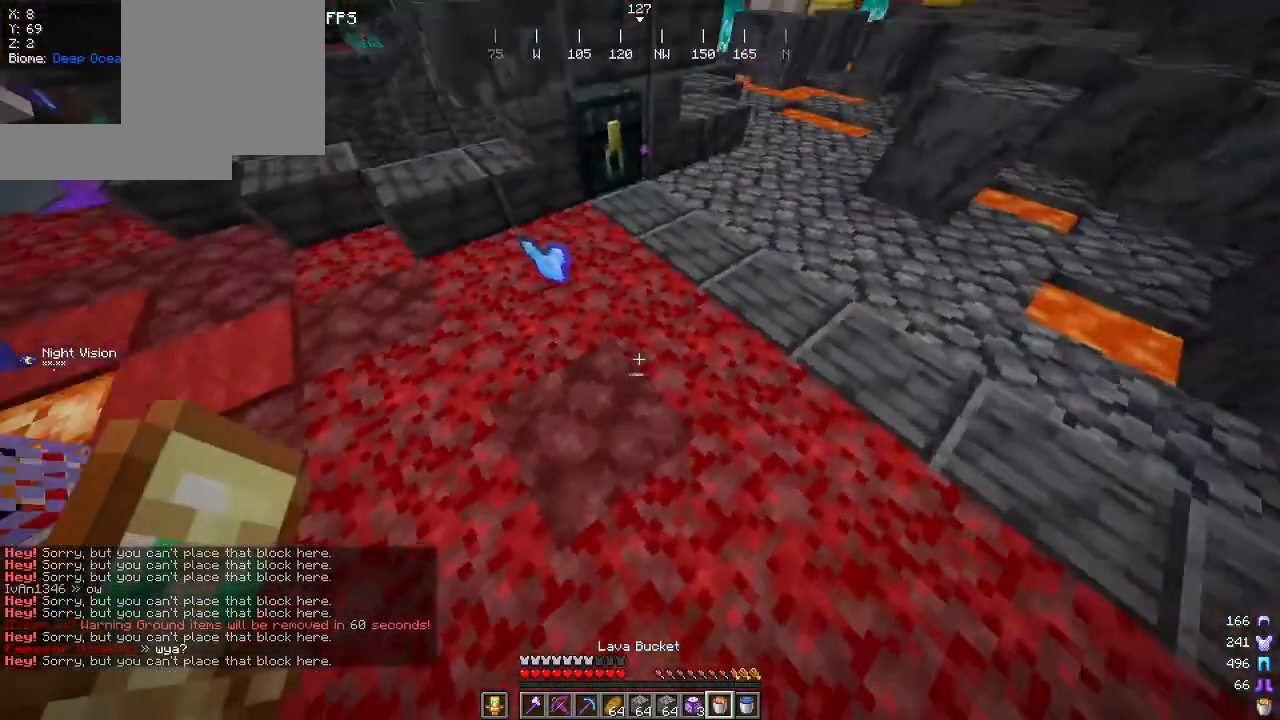
{"keys": ["w"], "mouse": [], "events": [[34, "w", "down"], [84, "d", "up"]]}
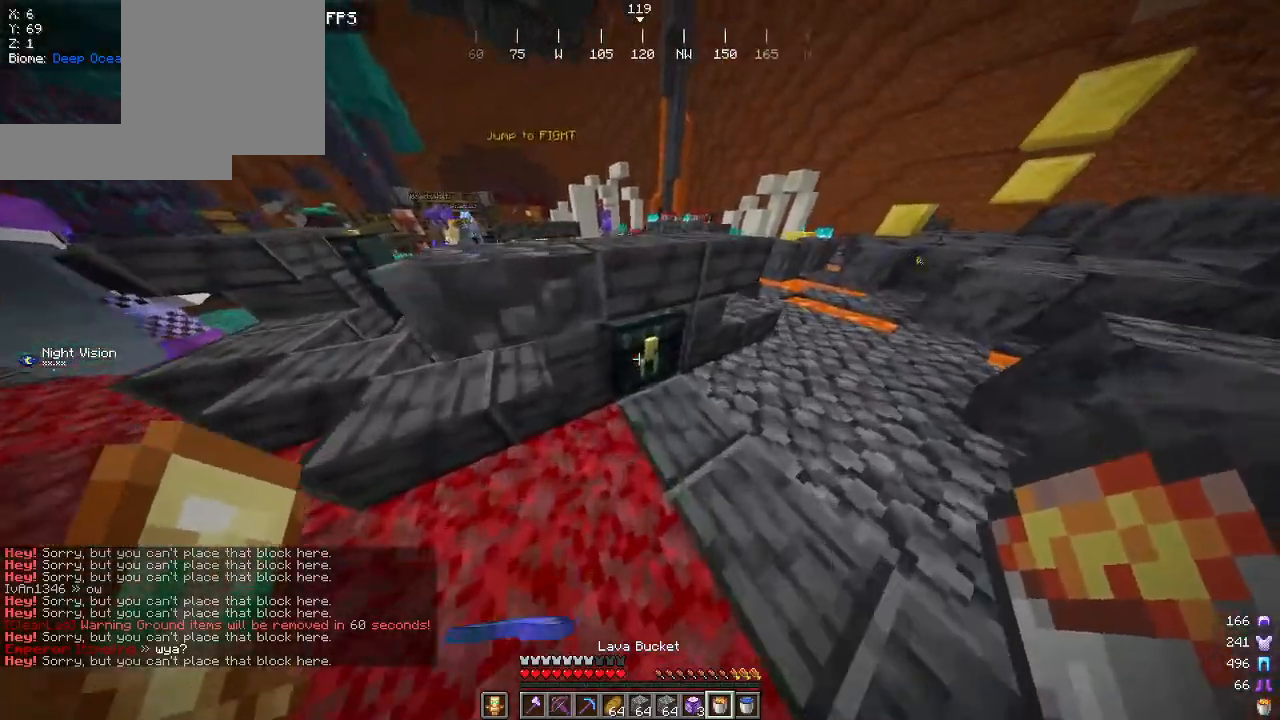
{"keys": [], "mouse": ["right"], "events": [[84, "d", "down"], [184, "w", "up"], [334, "d", "up"], [450, "mouse_right", "down"]]}
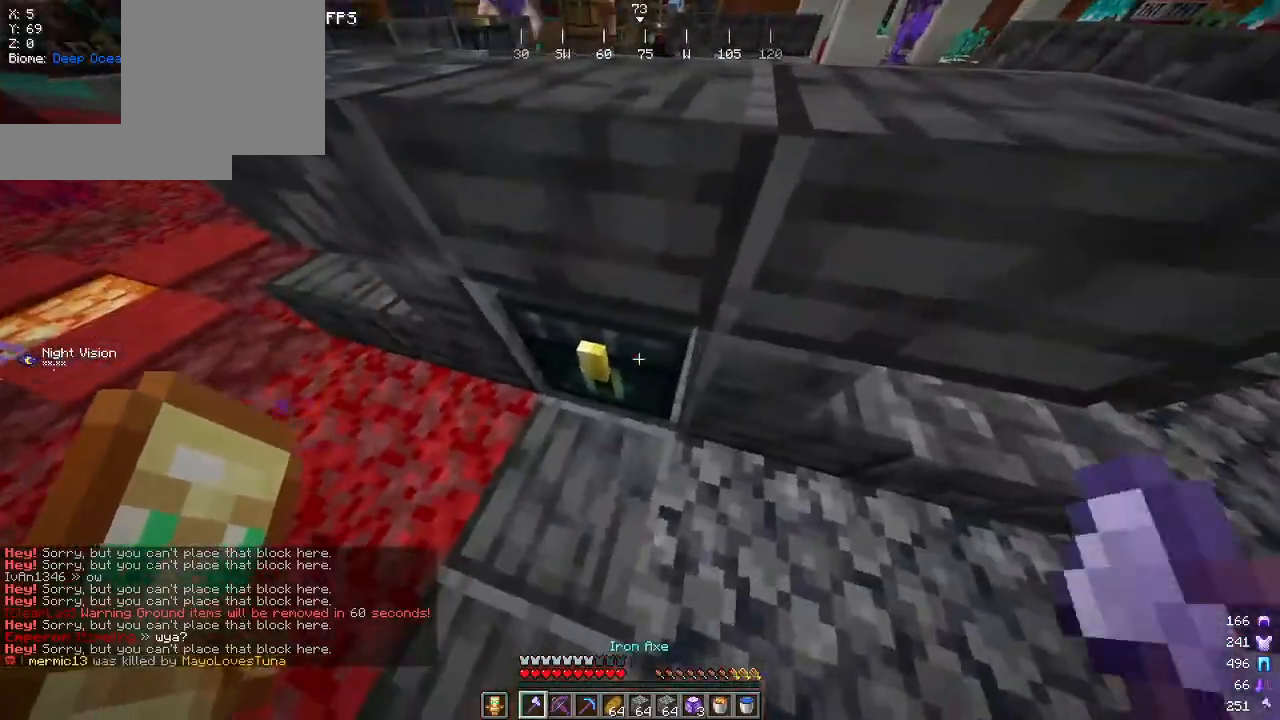
{"keys": [], "mouse": [], "events": [[34, "a", "down"], [84, "mouse_right", "up"], [200, "a", "up"], [217, "a", "down"], [250, "a", "up"]]}
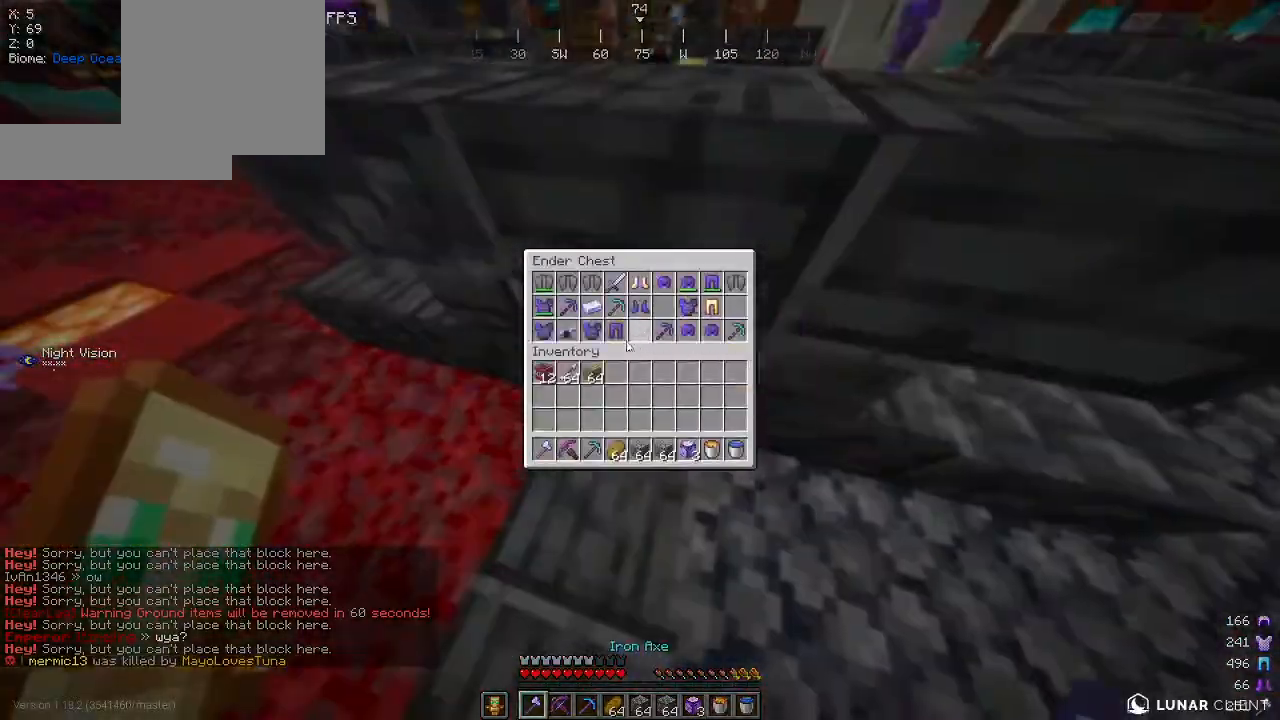
{"keys": ["a", "d"], "mouse": [], "events": [[134, "a", "down"], [184, "w", "down"], [400, "w", "up"], [434, "d", "down"]]}
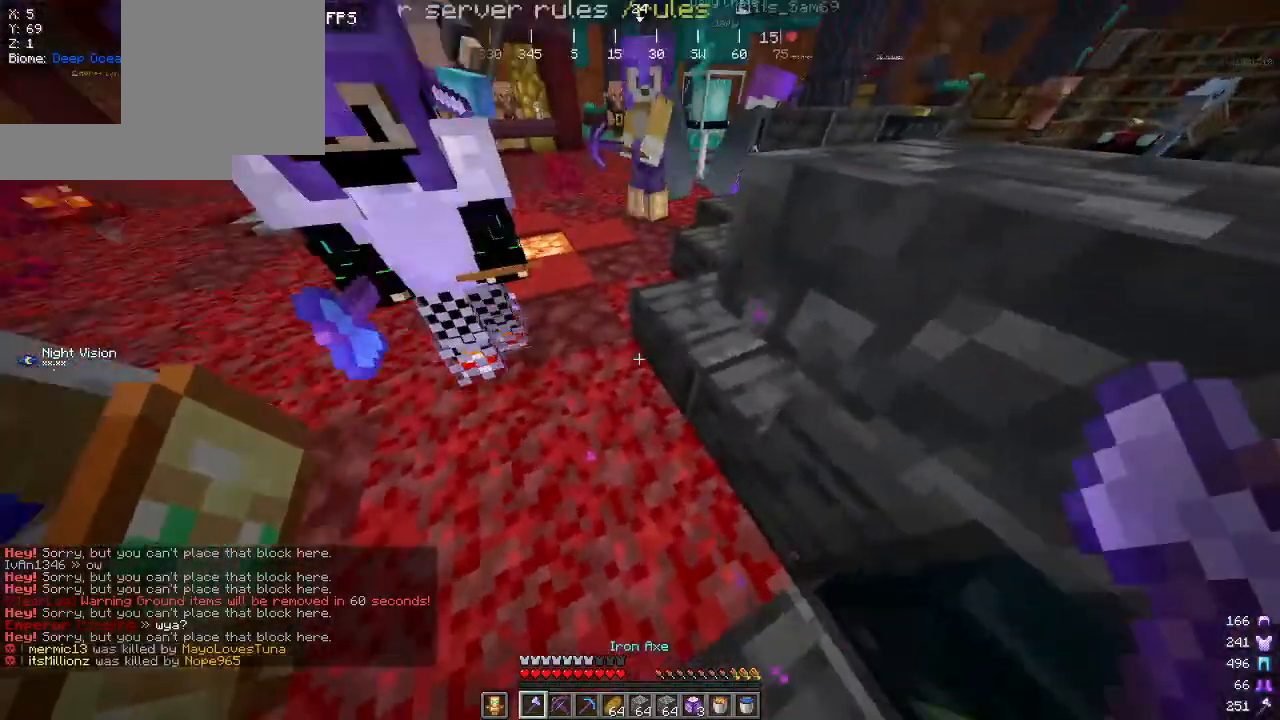
{"keys": [], "mouse": ["right"]}
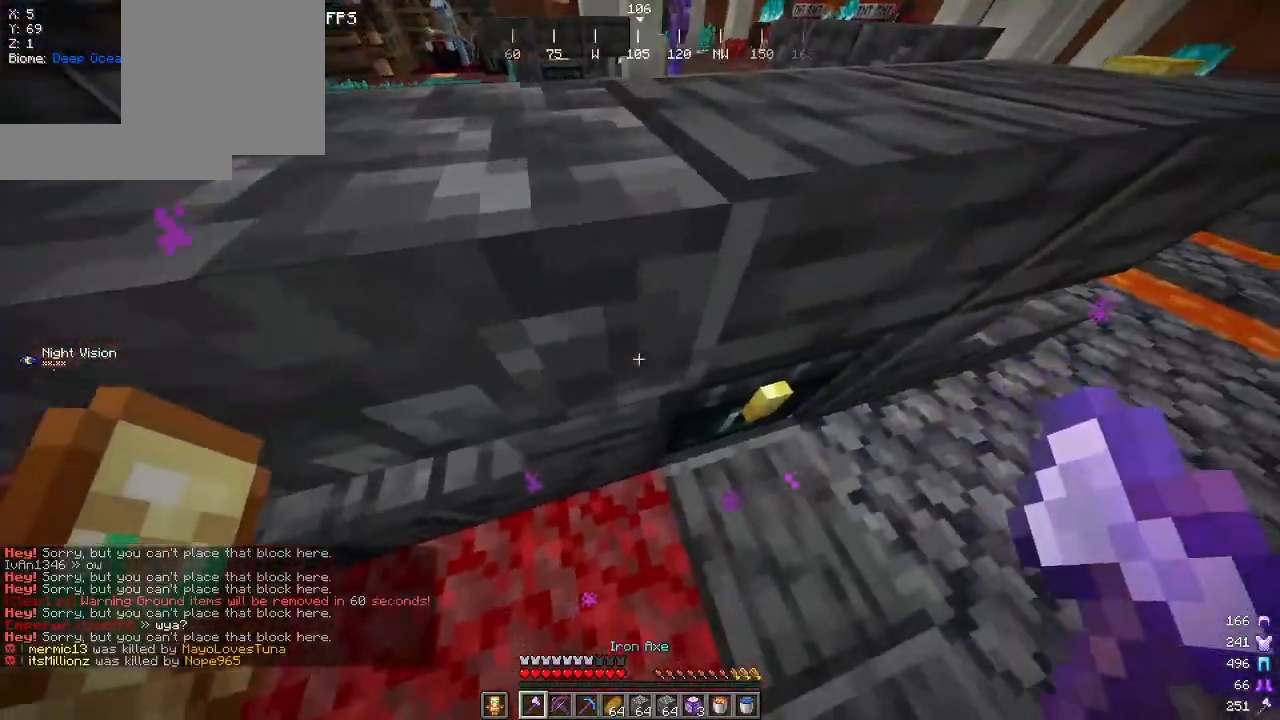
{"keys": [], "mouse": [], "events": [[134, "mouse_right", "up"], [267, "mouse_right", "down"], [400, "mouse_right", "up"]]}
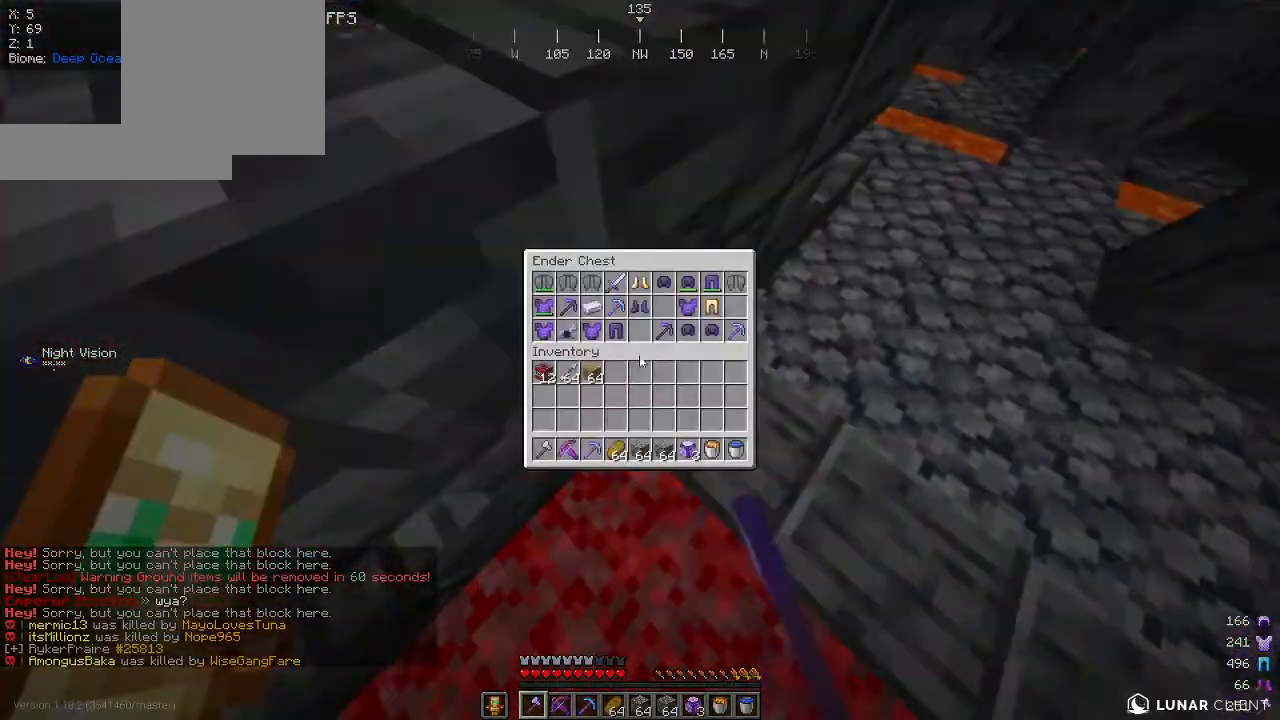
{"keys": [], "mouse": [], "events": []}
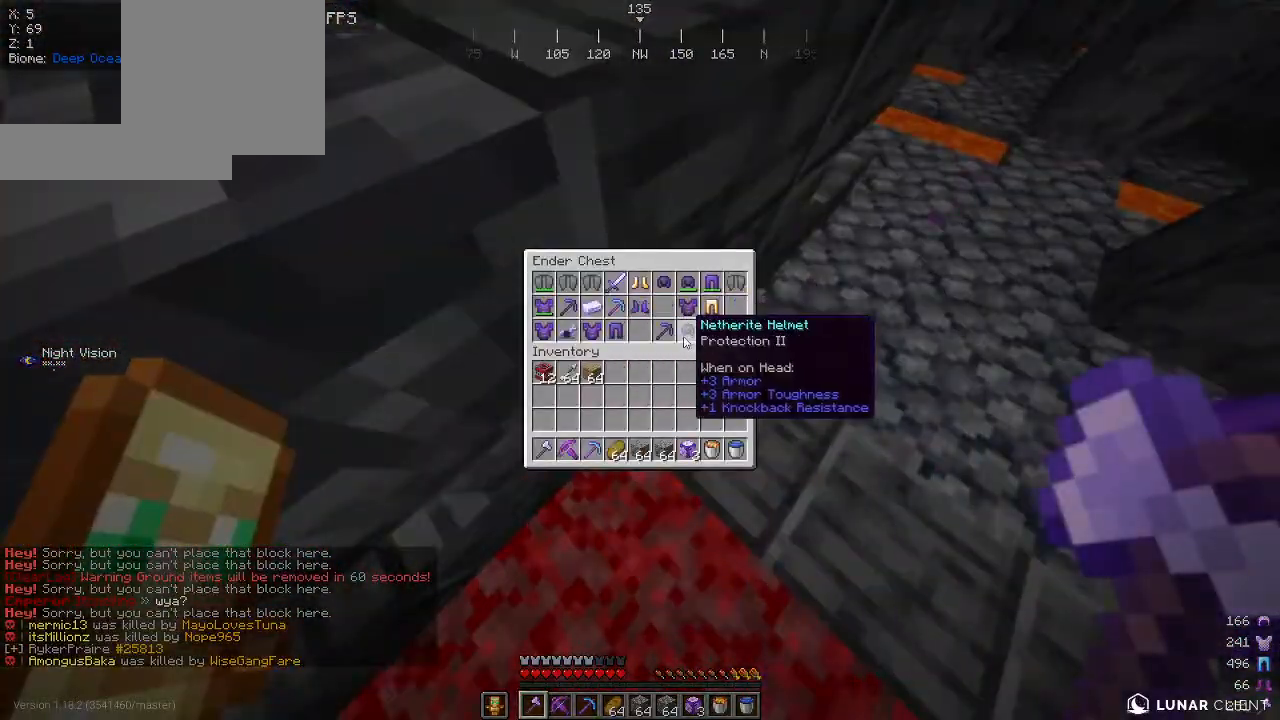
{"keys": [], "mouse": [], "events": []}
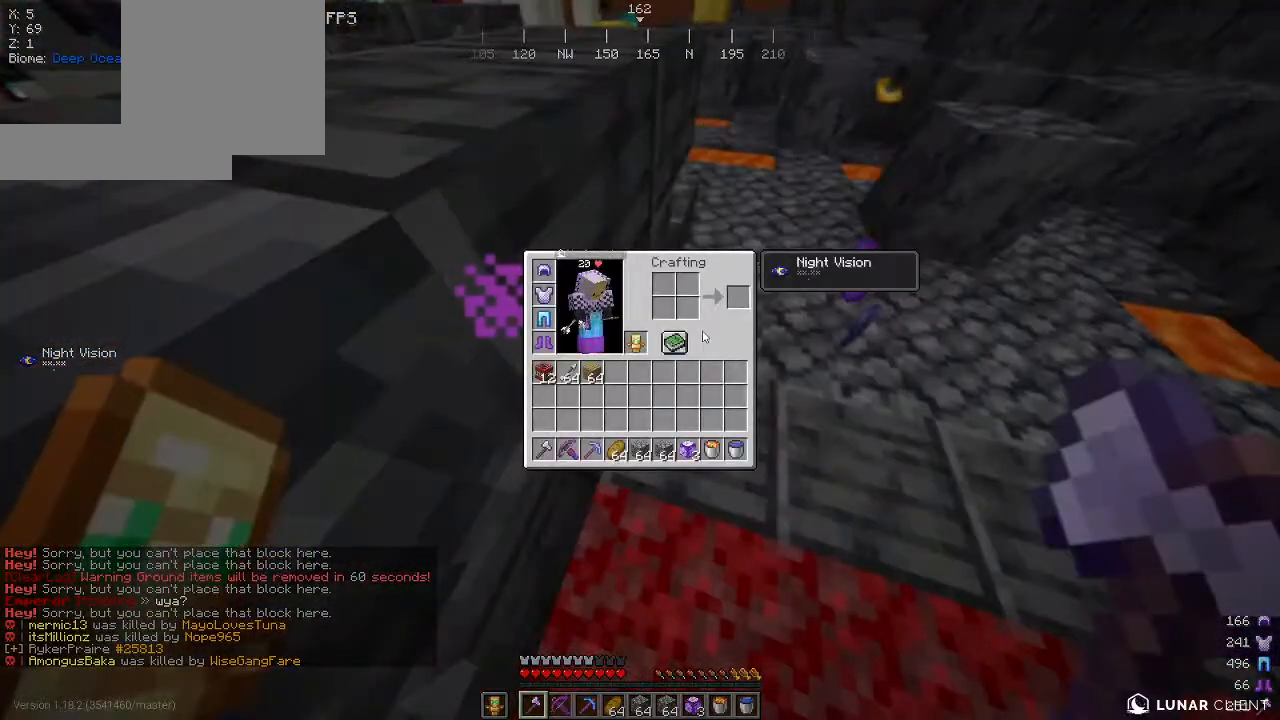
{"keys": ["w"], "mouse": [], "events": [[317, "w", "down"]]}
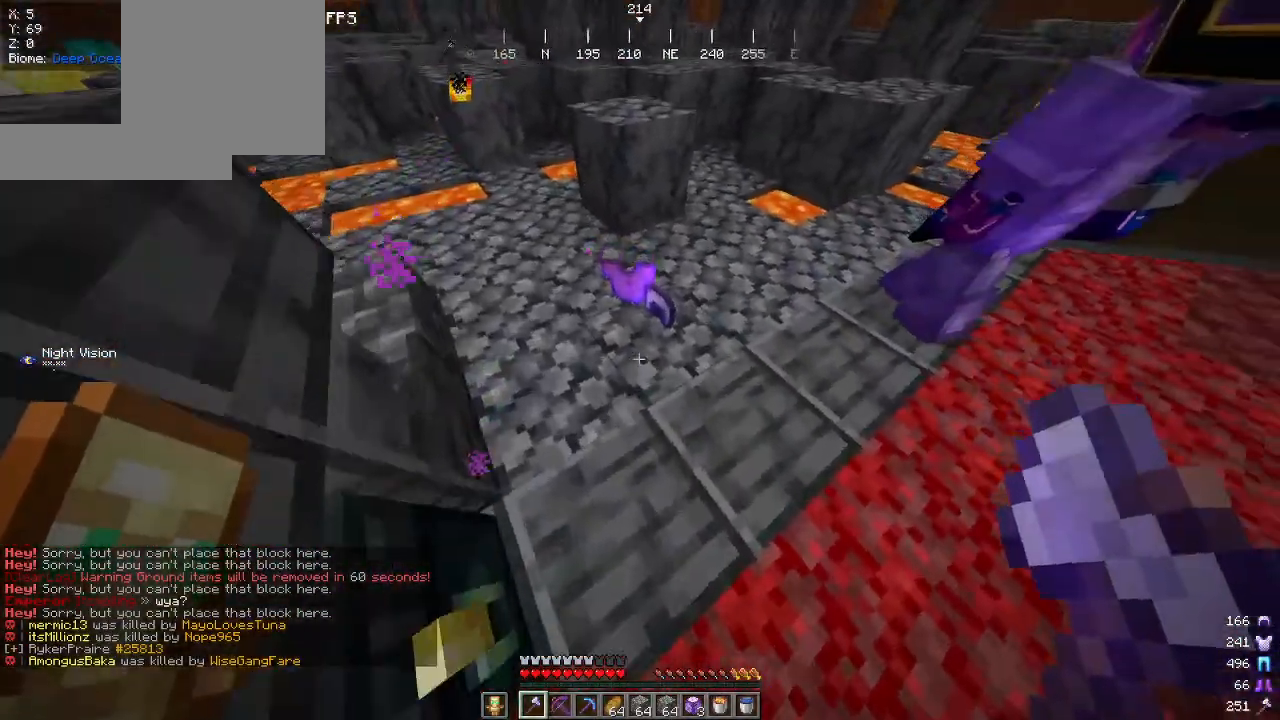
{"keys": [], "mouse": [], "events": [[267, "w", "up"], [350, "s", "down"], [484, "s", "up"]]}
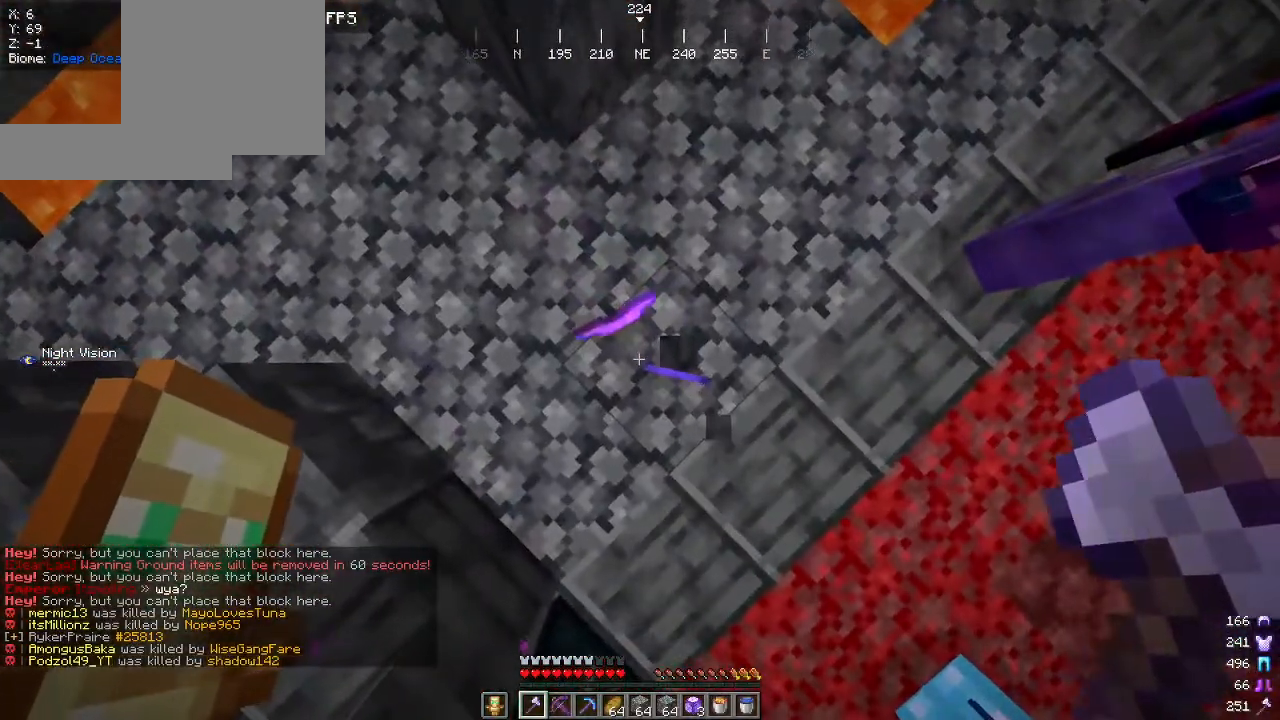
{"keys": ["a"], "mouse": [], "events": [[217, "w", "down"], [300, "d", "down"], [350, "w", "up"], [384, "a", "down"], [450, "d", "up"]]}
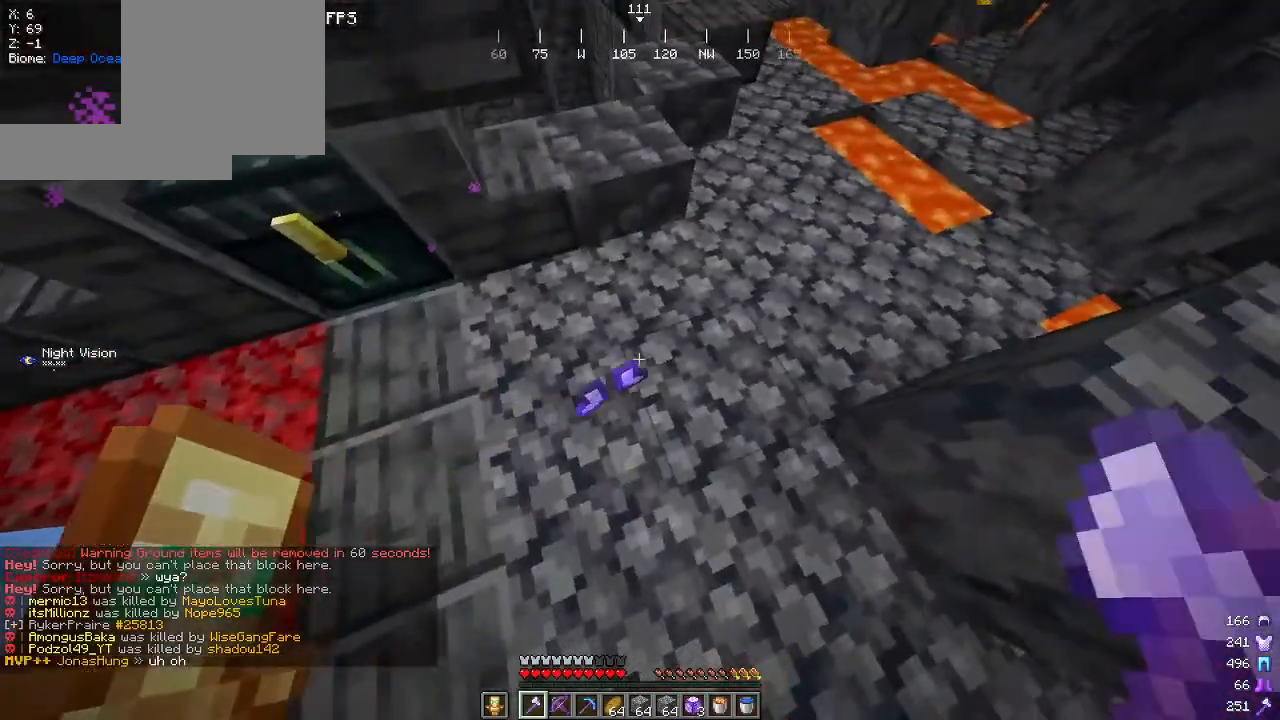
{"keys": [], "mouse": [], "events": [[67, "w", "down"], [334, "mouse_right", "down"], [434, "w", "up"], [450, "a", "up"], [500, "mouse_right", "up"]]}